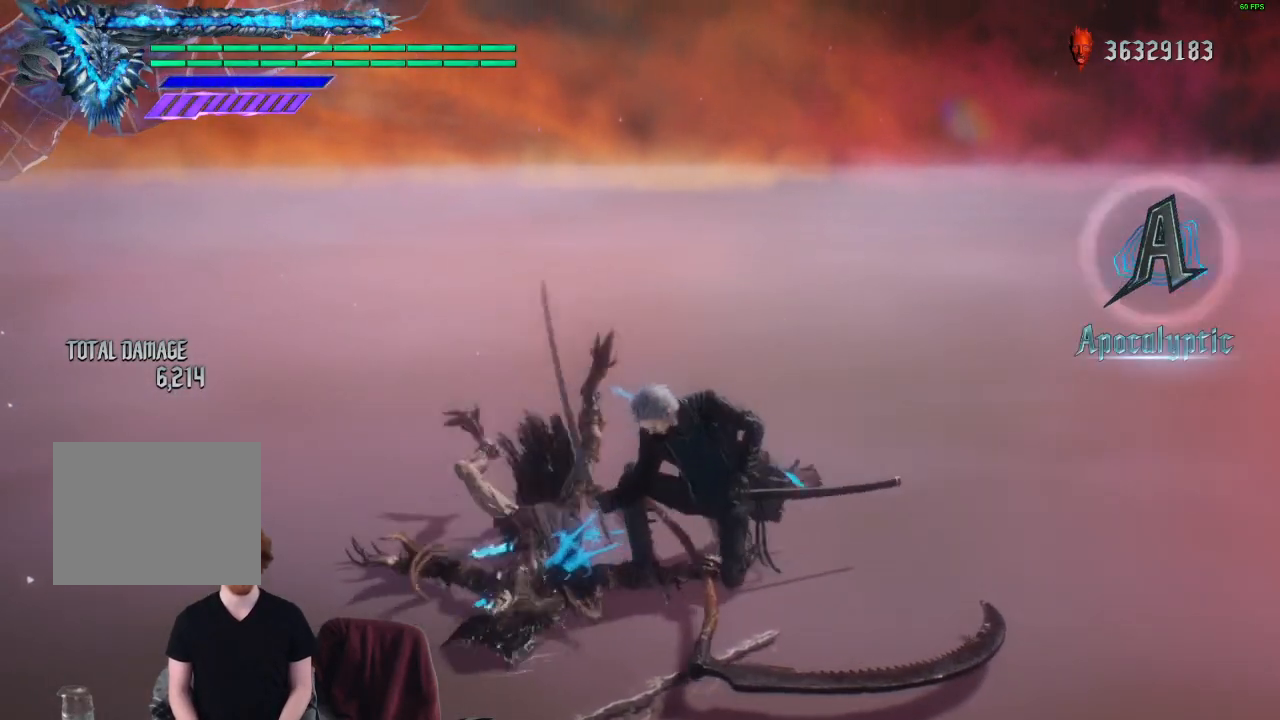
Gameplay with a controller (Xbox layout); each line is a JSON object with the inputs held at the frame after it. "events" lists button and stick changes between this image and that frame as [ms after this image, input, new state], when the widget could be followed in between. Not read: L3 R3.
{"buttons": [], "left_stick": "center", "right_stick": "center", "events": []}
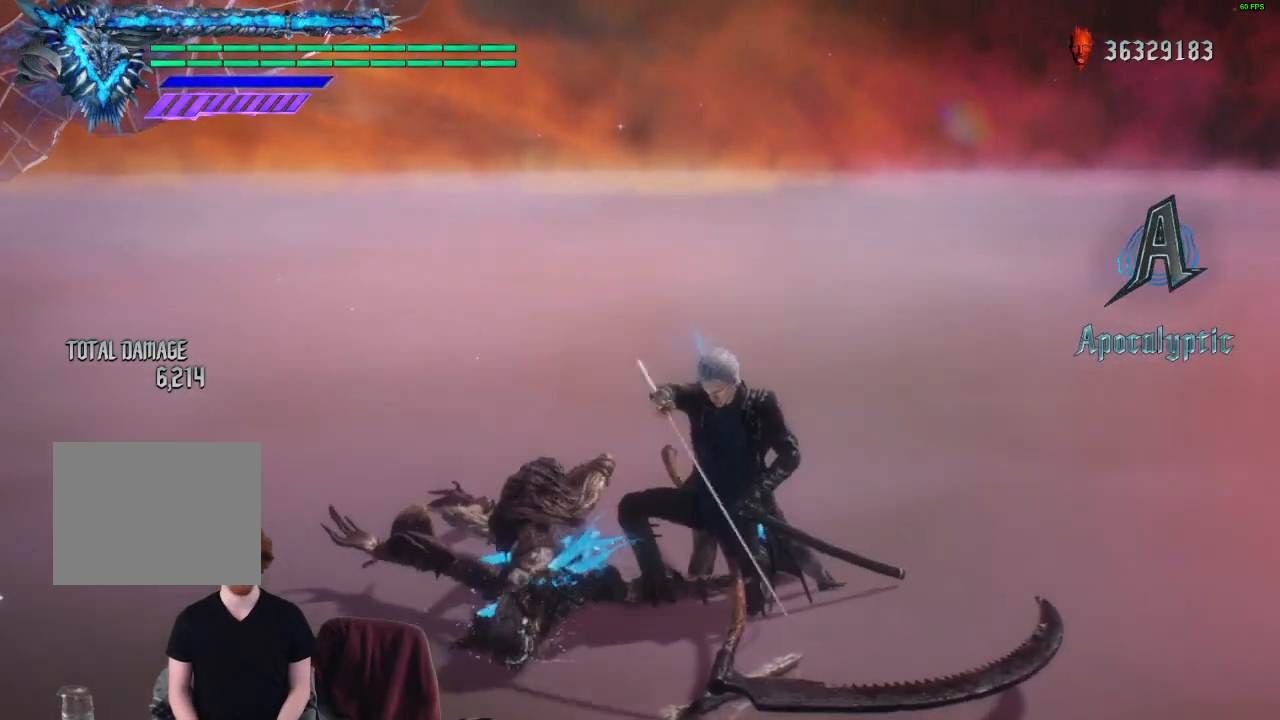
{"buttons": [], "left_stick": "center", "right_stick": "center", "events": []}
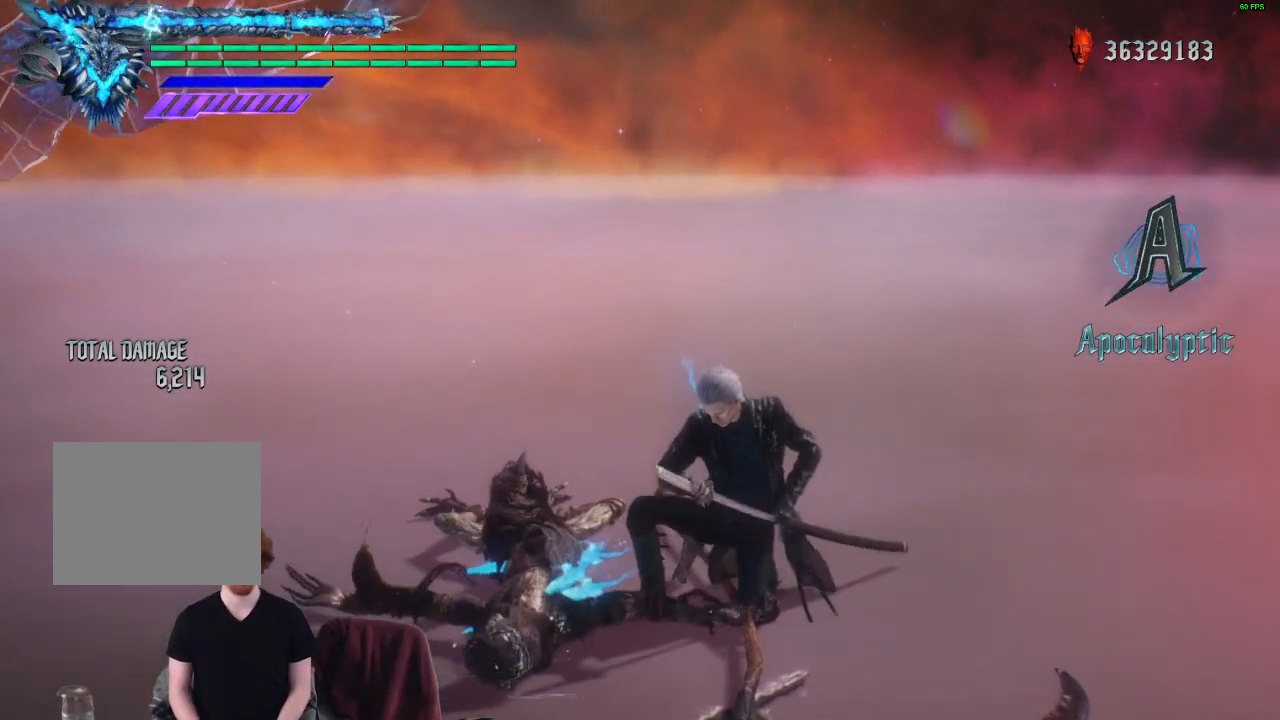
{"buttons": [], "left_stick": "center", "right_stick": "center", "events": [[167, "R2", "down"], [267, "R2", "up"]]}
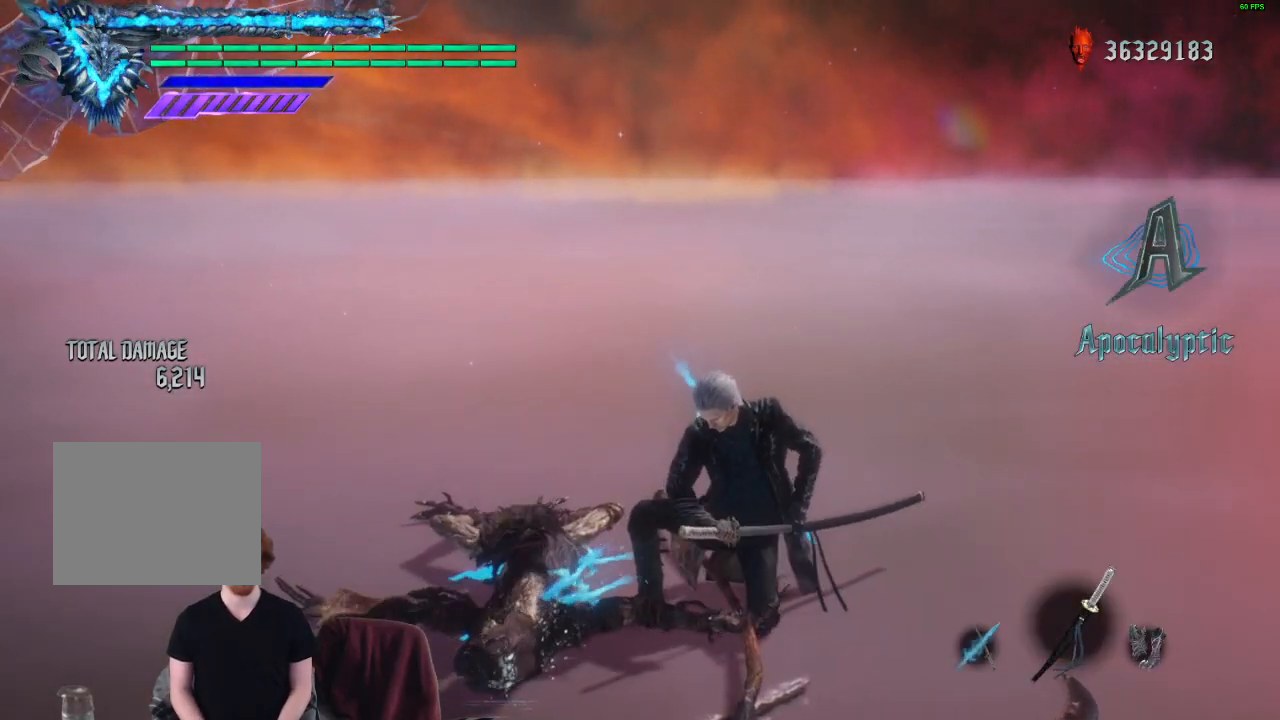
{"buttons": [], "left_stick": "center", "right_stick": "center", "events": [[300, "R2", "down"], [400, "R2", "up"]]}
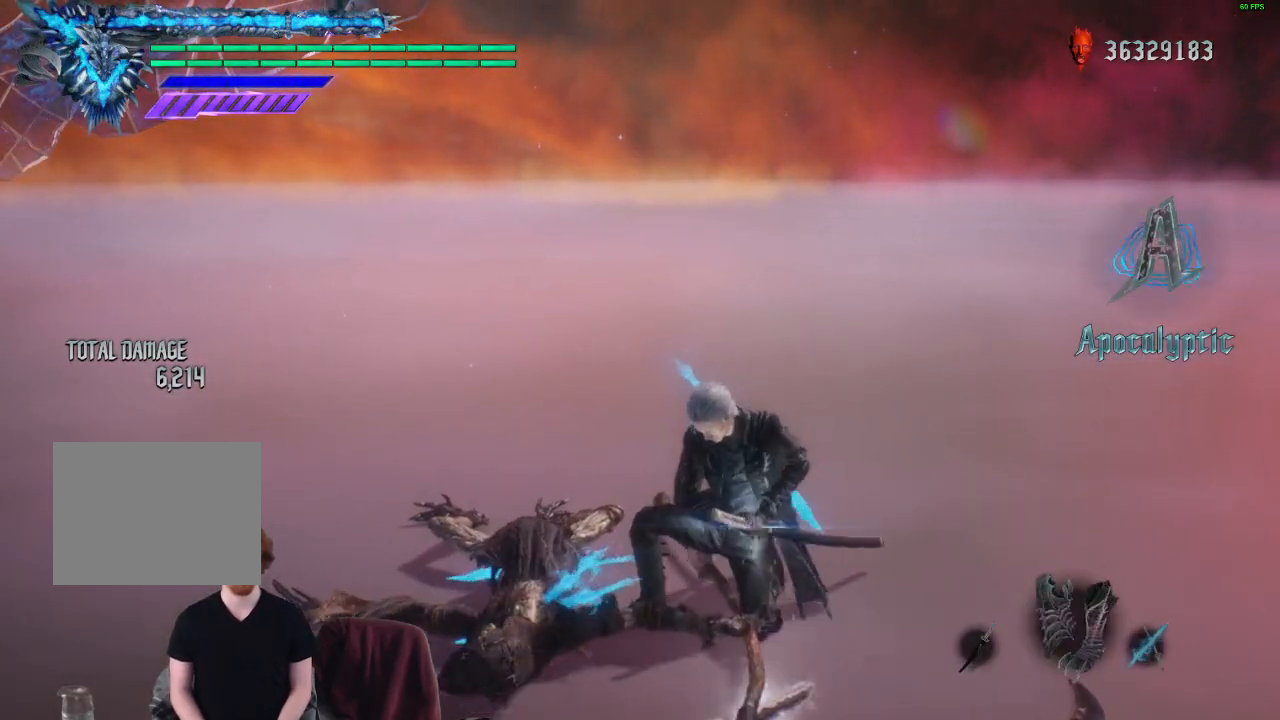
{"buttons": ["SELECT"], "left_stick": "center", "right_stick": "center", "events": [[383, "SELECT", "down"]]}
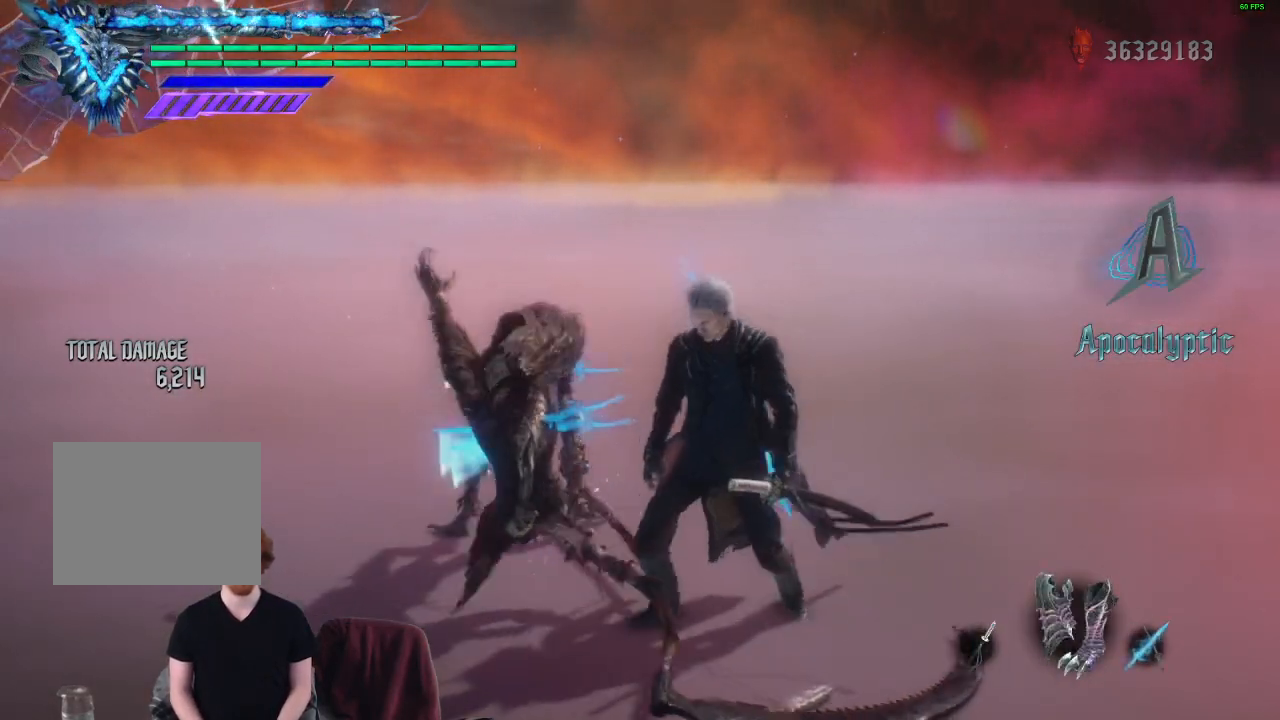
{"buttons": [], "left_stick": "center", "right_stick": "center", "events": [[17, "SELECT", "up"], [100, "SELECT", "down"], [233, "SELECT", "up"]]}
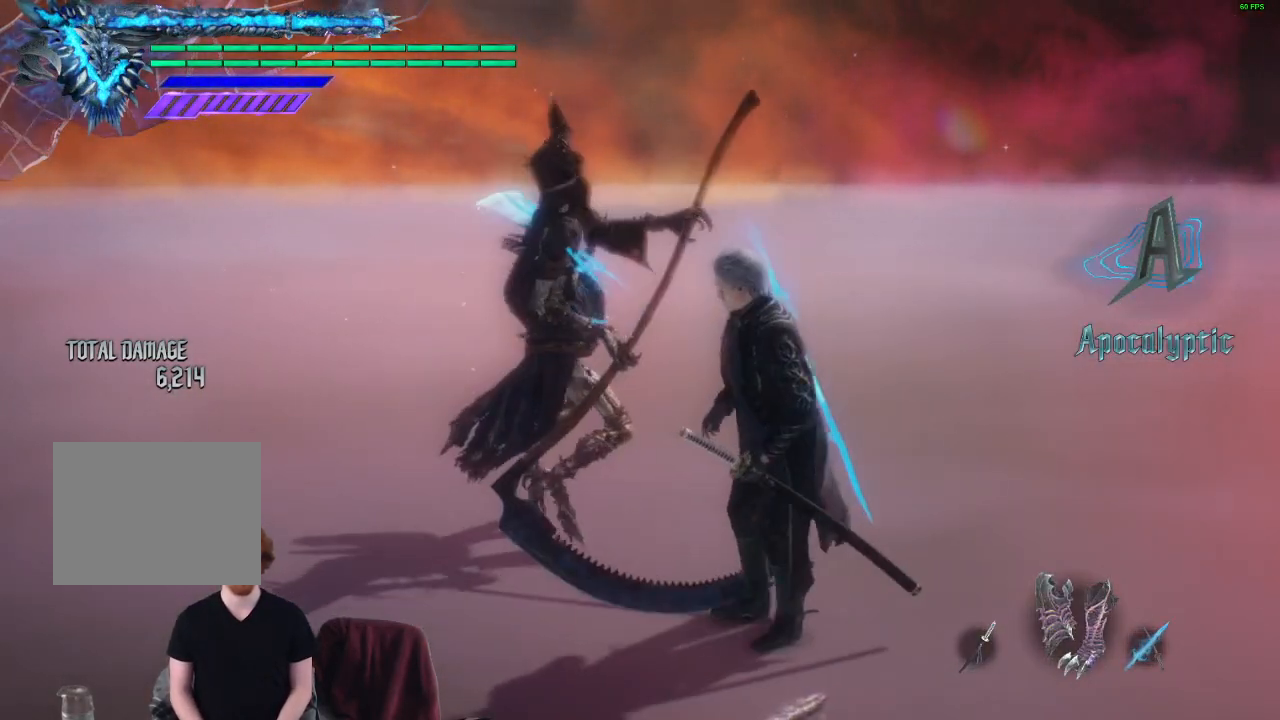
{"buttons": [], "left_stick": "center", "right_stick": "center", "events": []}
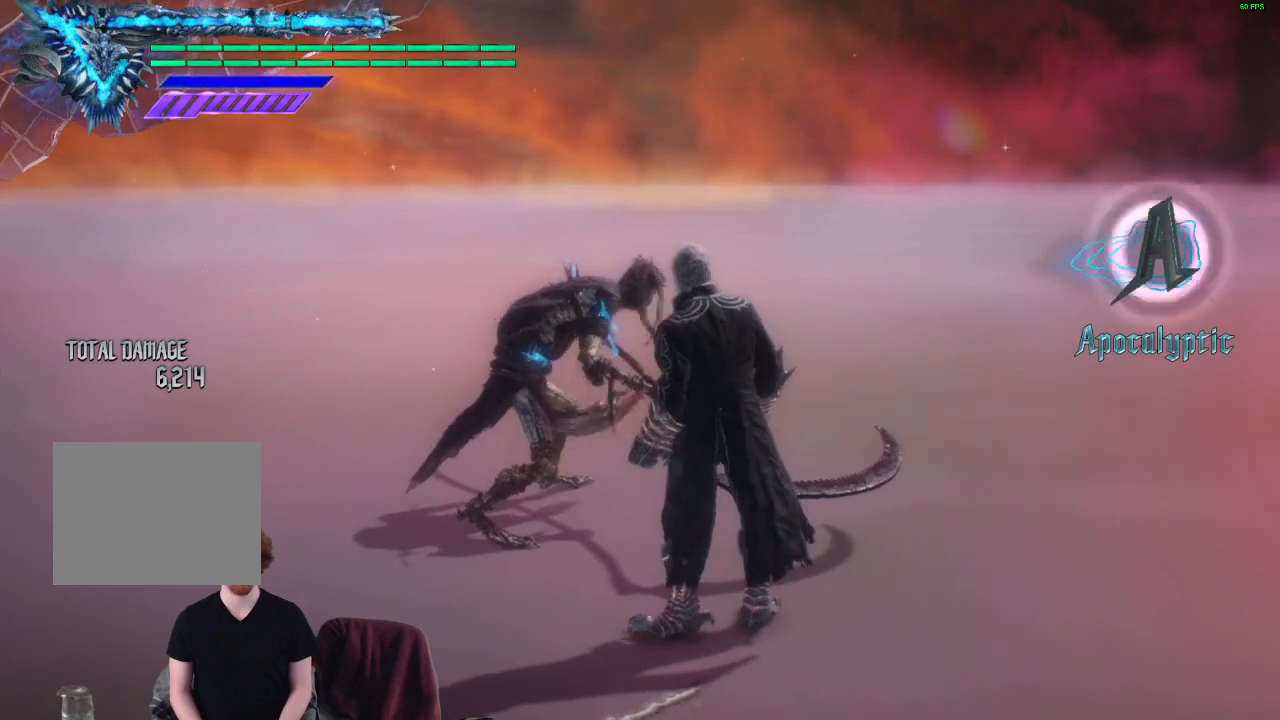
{"buttons": [], "left_stick": "center", "right_stick": "center", "events": []}
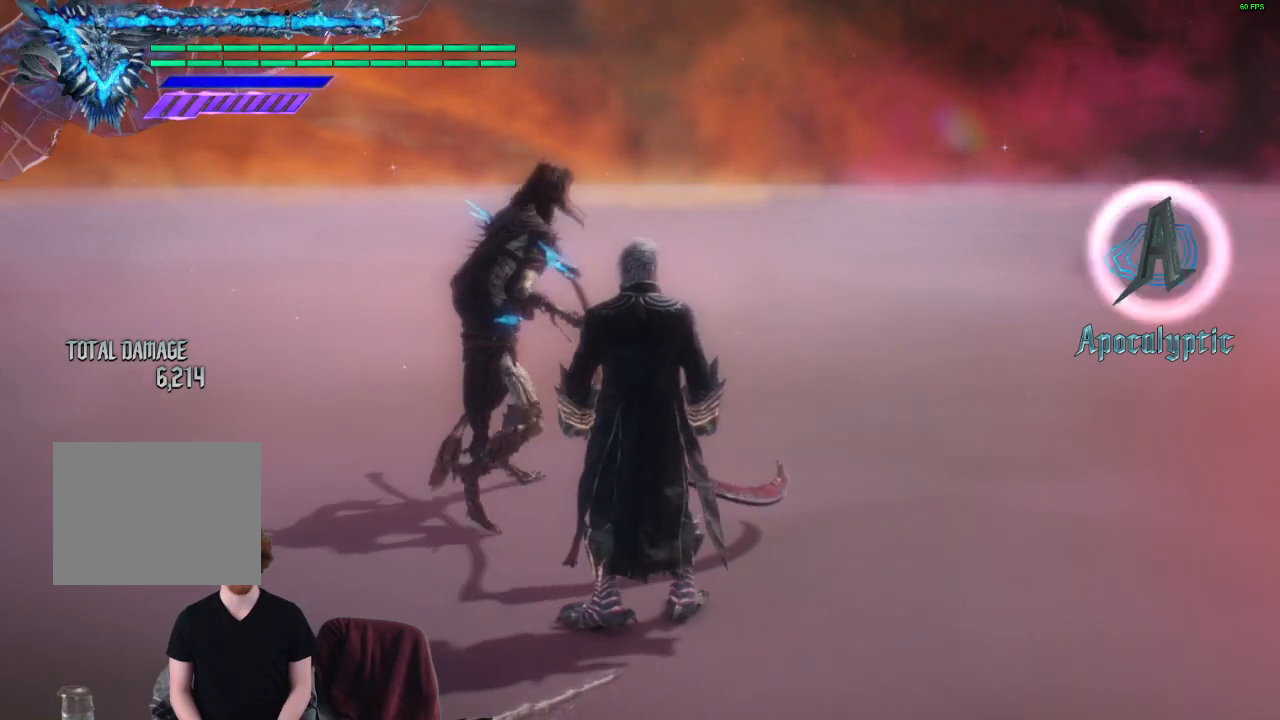
{"buttons": [], "left_stick": "center", "right_stick": "center", "events": []}
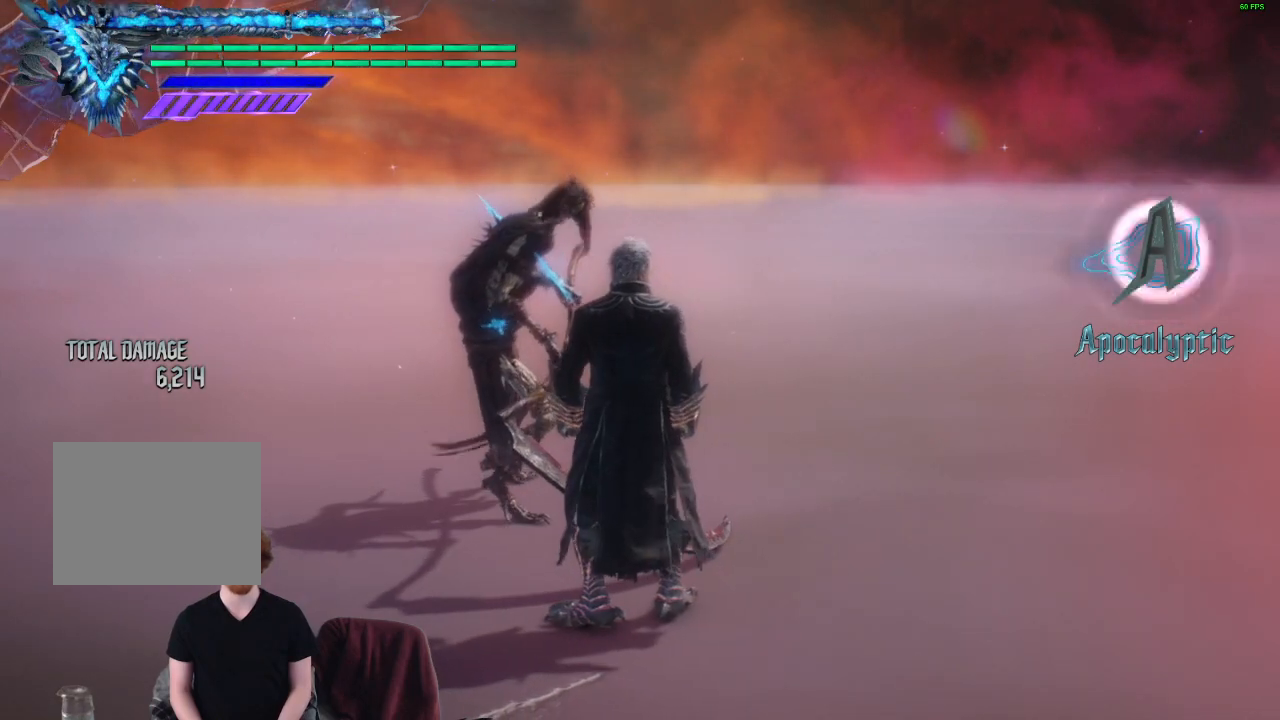
{"buttons": [], "left_stick": "center", "right_stick": "center", "events": []}
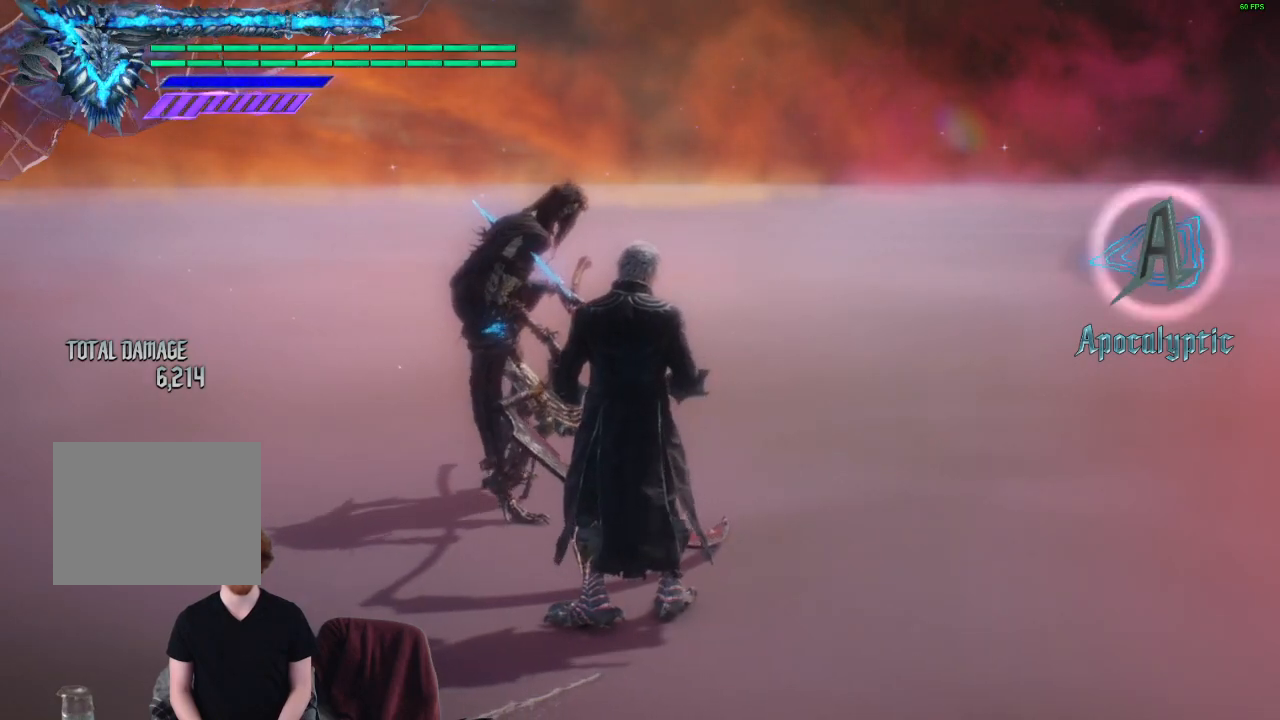
{"buttons": [], "left_stick": "center", "right_stick": "center", "events": []}
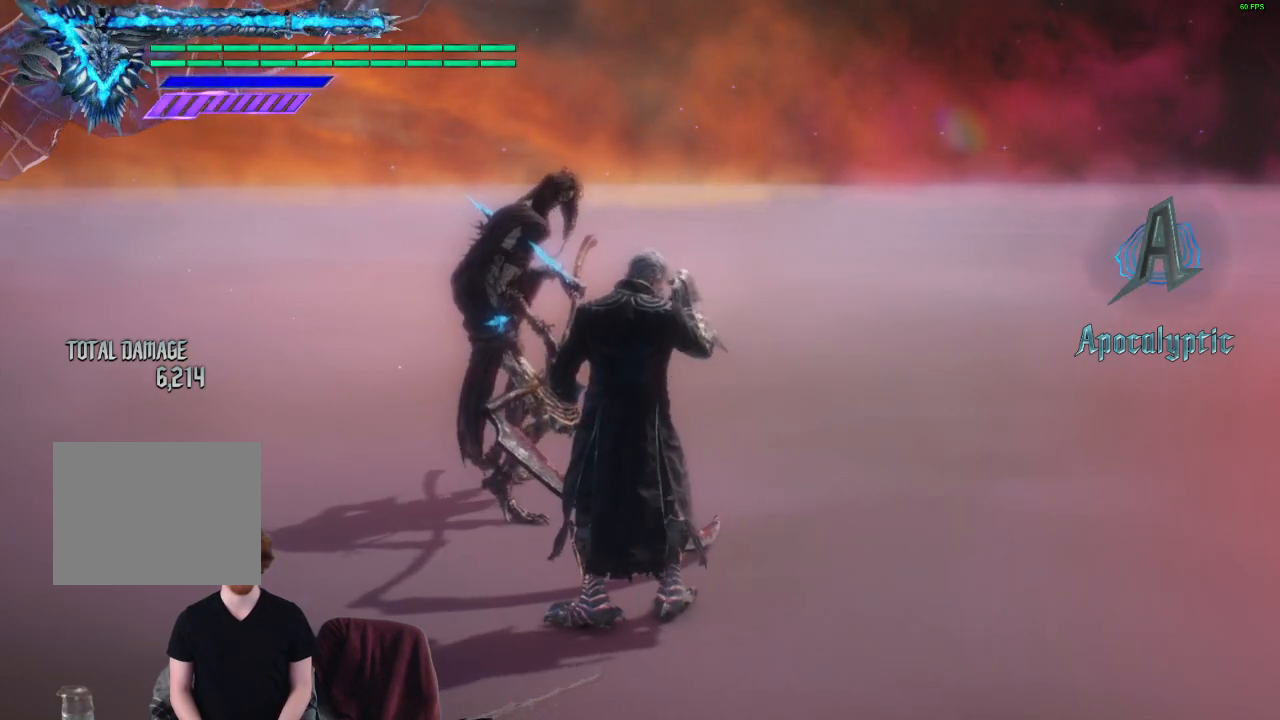
{"buttons": [], "left_stick": "center", "right_stick": "center", "events": []}
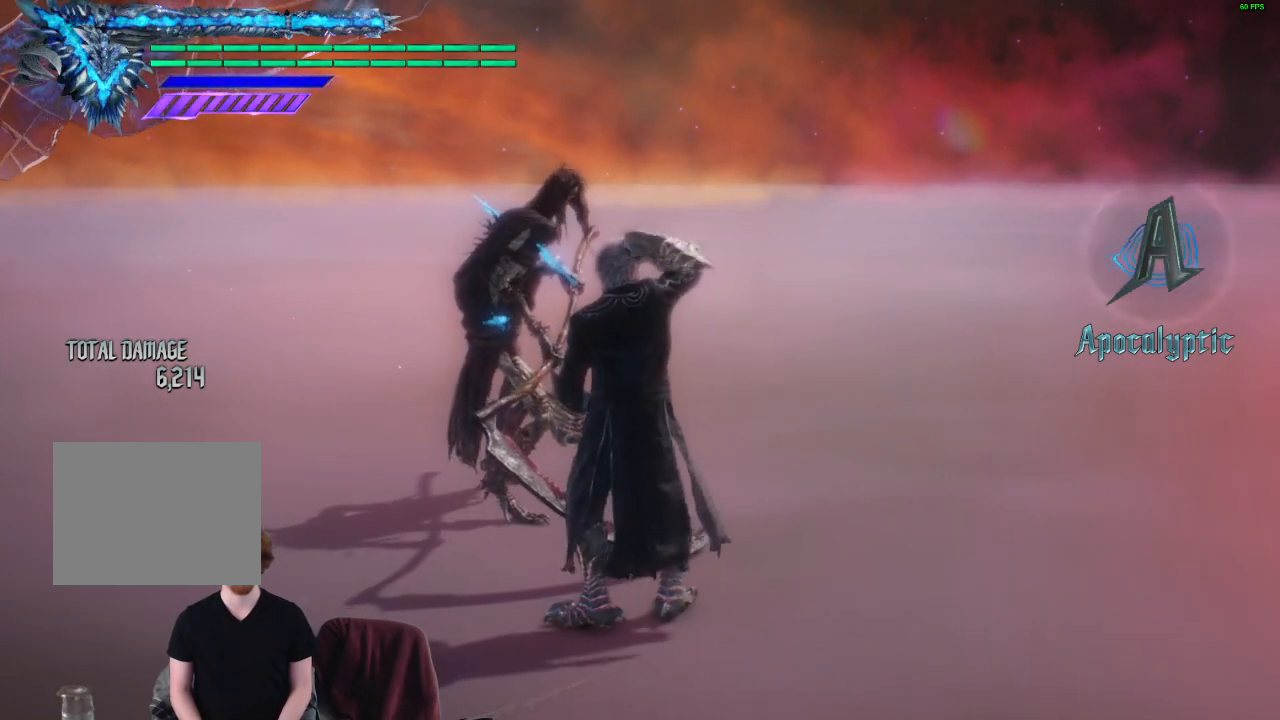
{"buttons": [], "left_stick": "center", "right_stick": "center", "events": []}
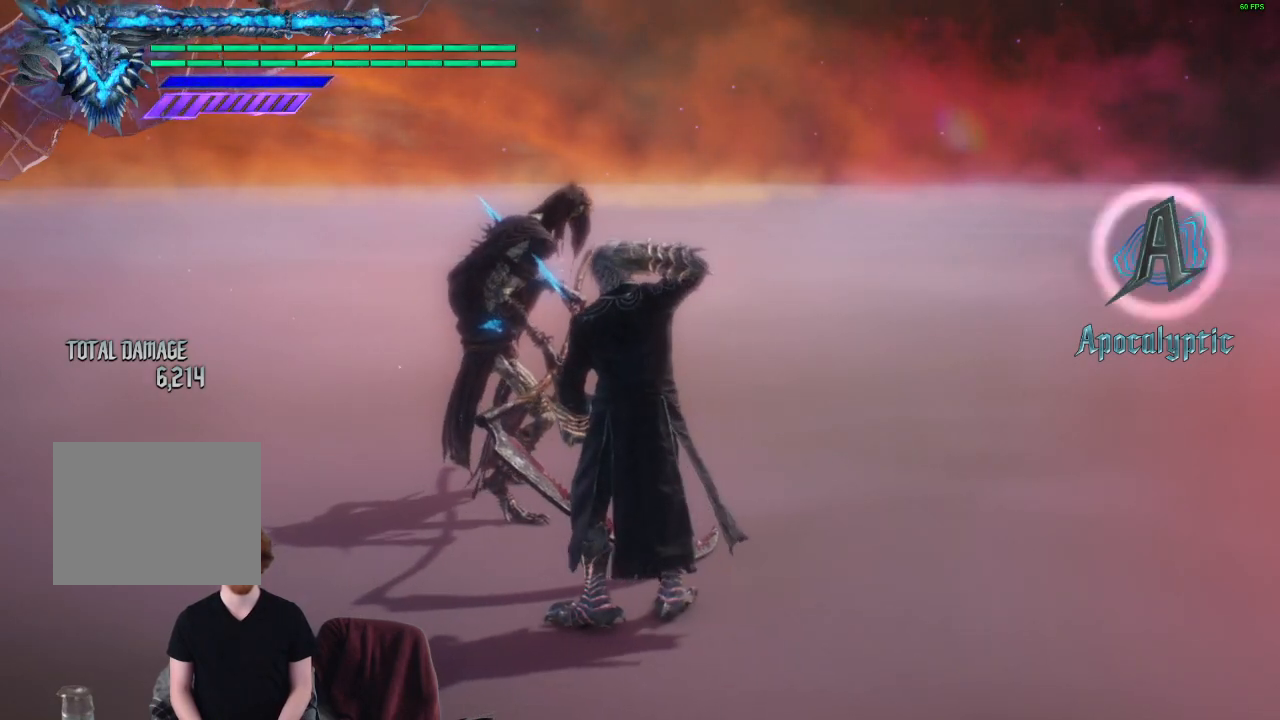
{"buttons": [], "left_stick": "center", "right_stick": "center", "events": []}
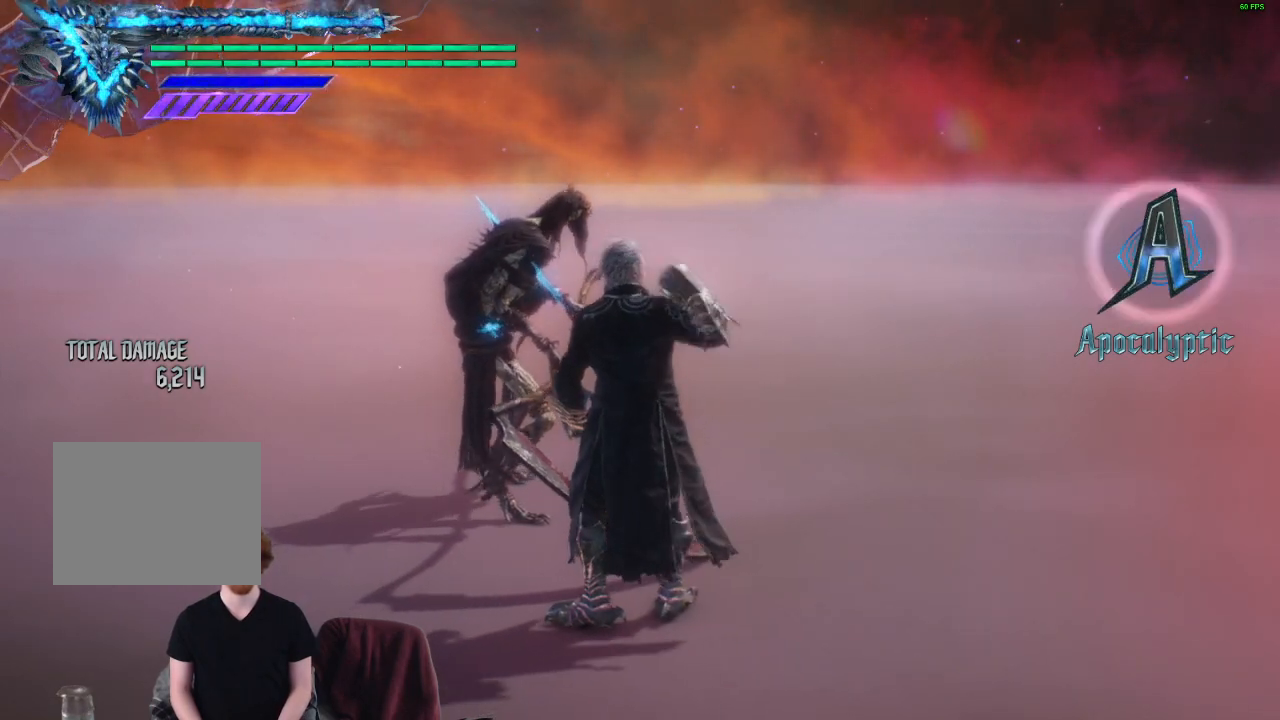
{"buttons": ["R1"], "left_stick": "center", "right_stick": "center", "events": [[500, "R1", "down"]]}
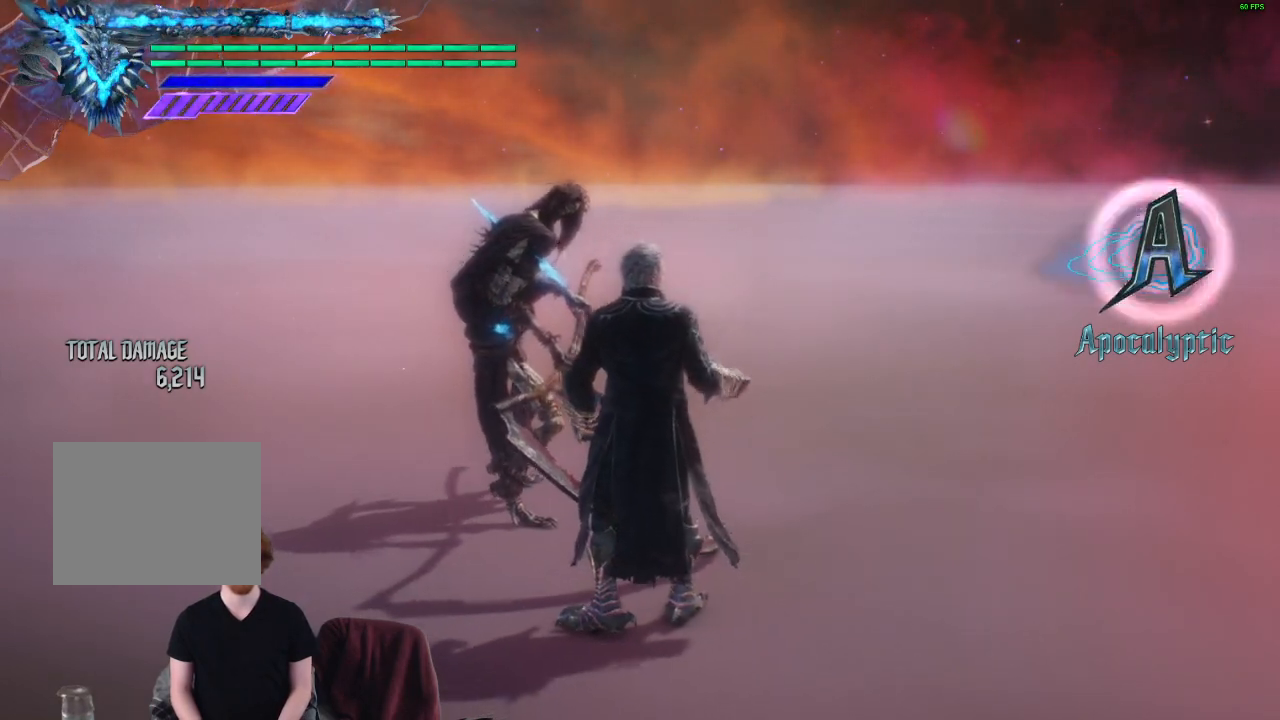
{"buttons": ["Y", "R1"], "left_stick": "center", "right_stick": "center", "events": [[83, "Y", "down"], [200, "Y", "up"], [467, "Y", "down"]]}
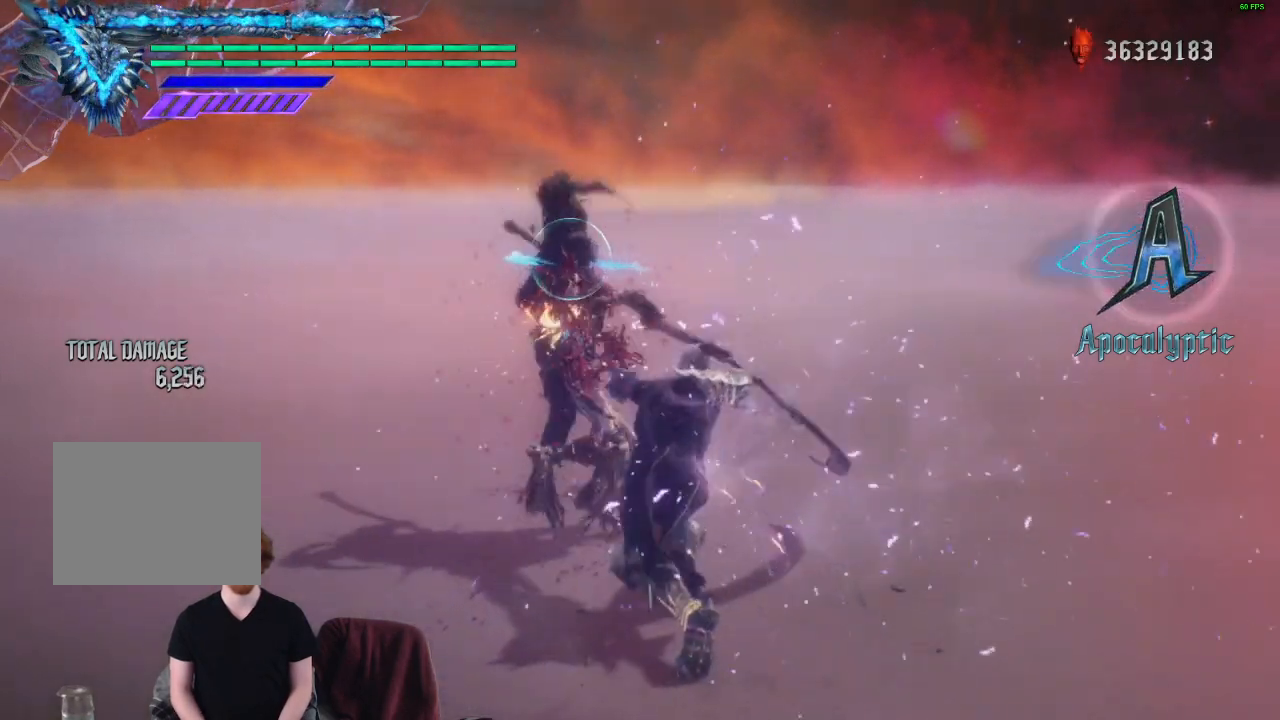
{"buttons": ["R1"], "left_stick": "center", "right_stick": "center", "events": [[50, "Y", "up"]]}
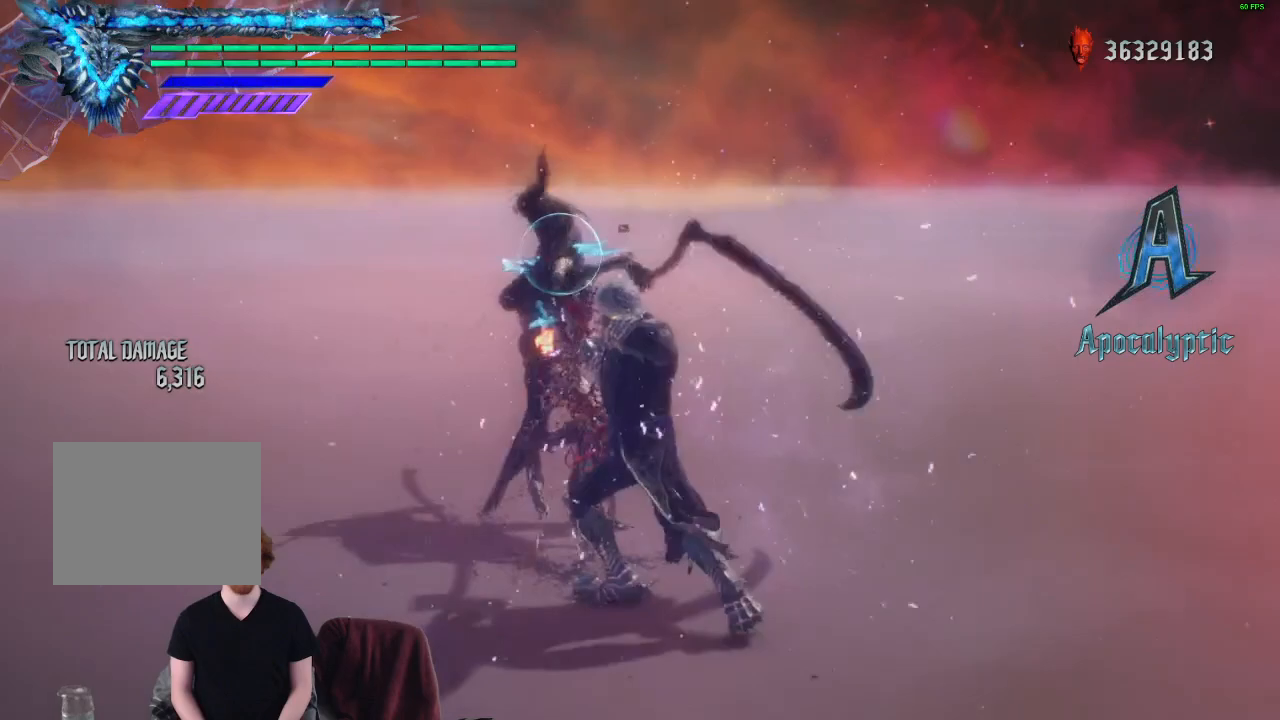
{"buttons": ["Y", "R1"], "left_stick": "center", "right_stick": "center", "events": [[367, "Y", "down"]]}
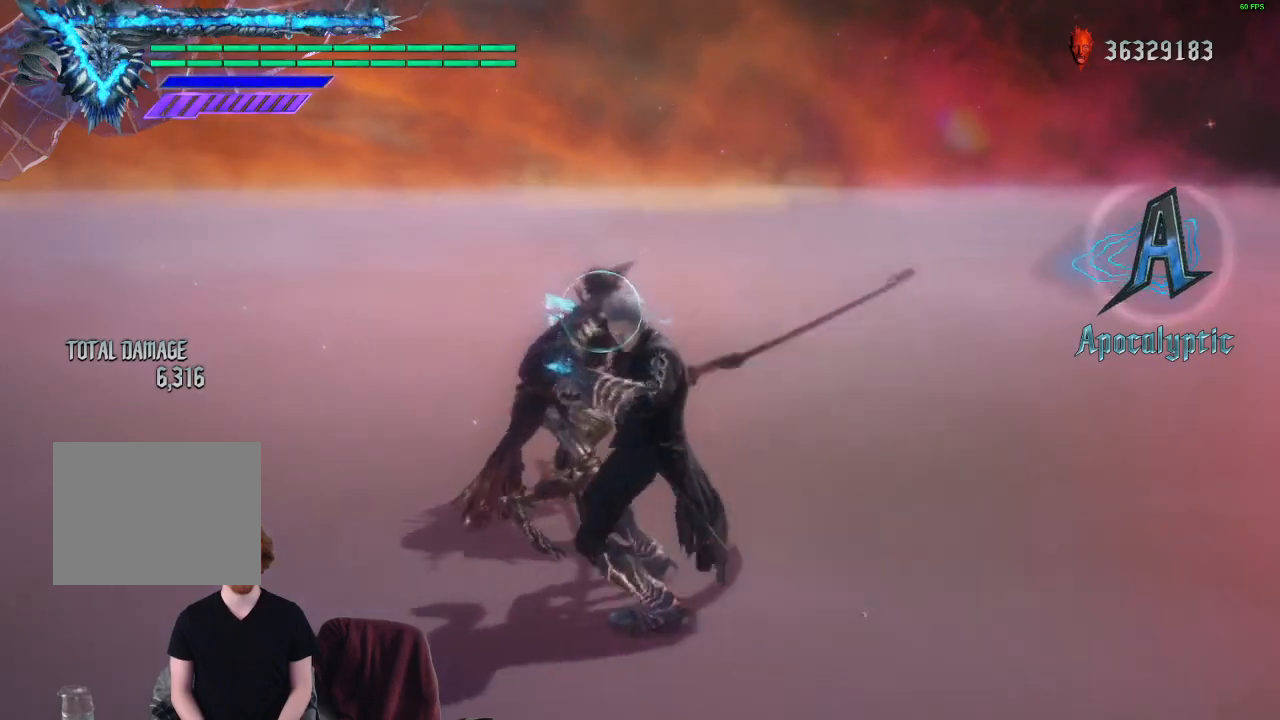
{"buttons": ["Y", "R1"], "left_stick": "center", "right_stick": "center", "events": []}
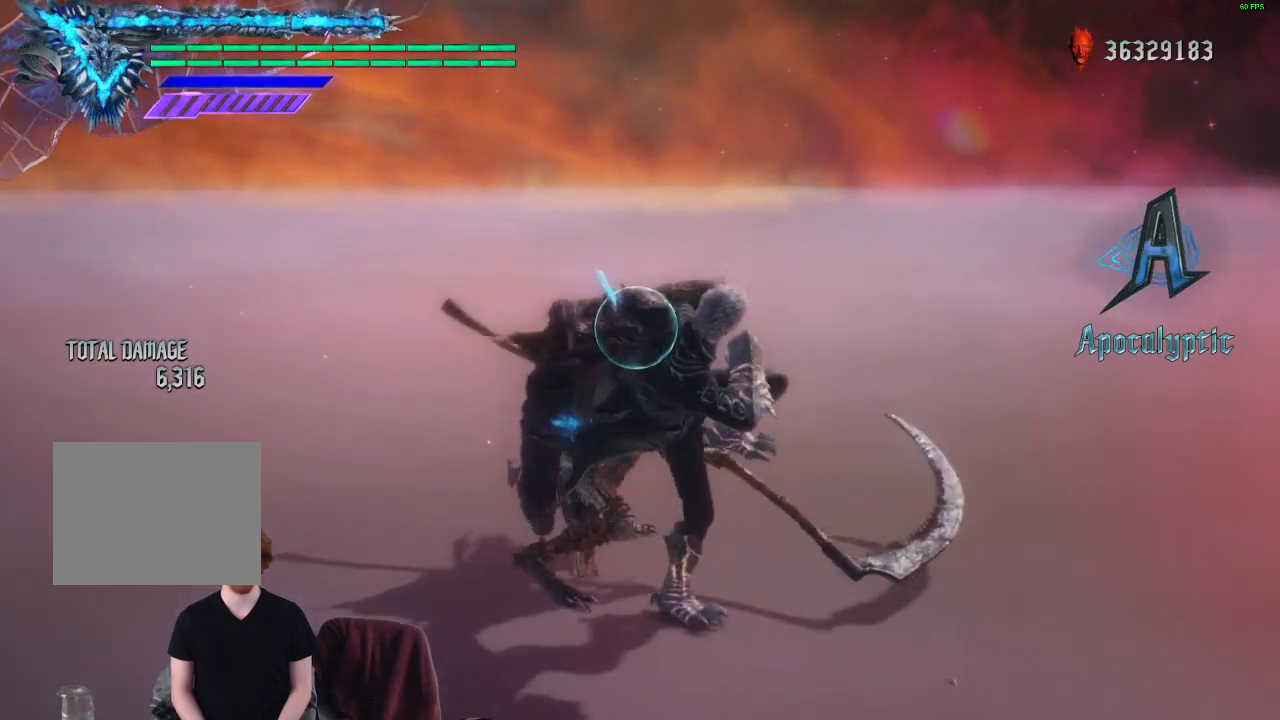
{"buttons": ["R1"], "left_stick": "center", "right_stick": "center", "events": [[400, "Y", "up"]]}
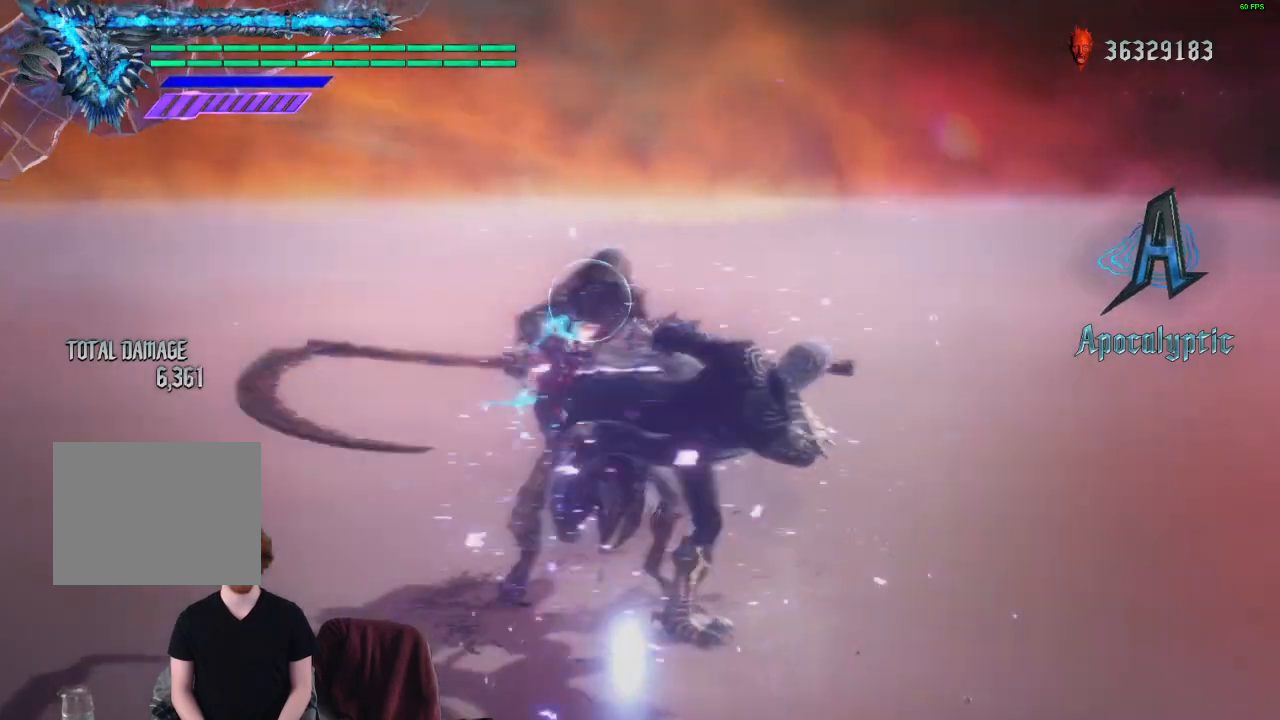
{"buttons": ["R1"], "left_stick": "center", "right_stick": "center", "events": []}
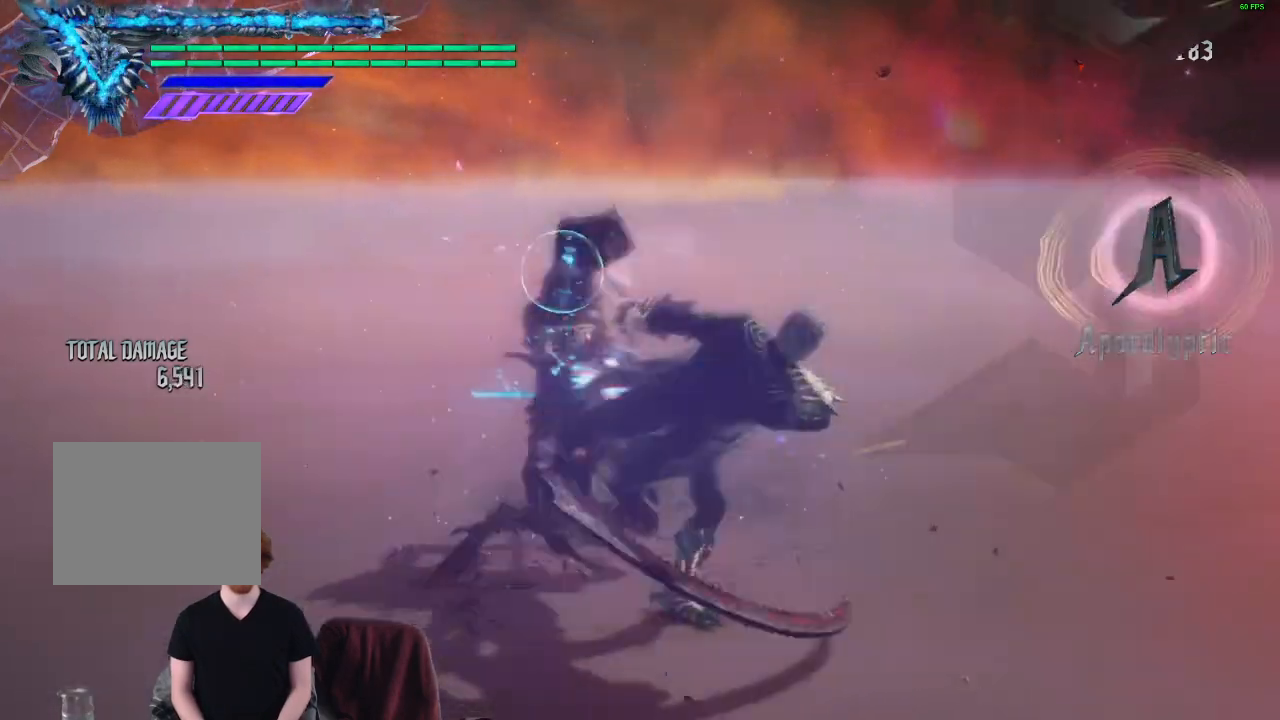
{"buttons": [], "left_stick": "center", "right_stick": "center", "events": [[17, "R1", "up"]]}
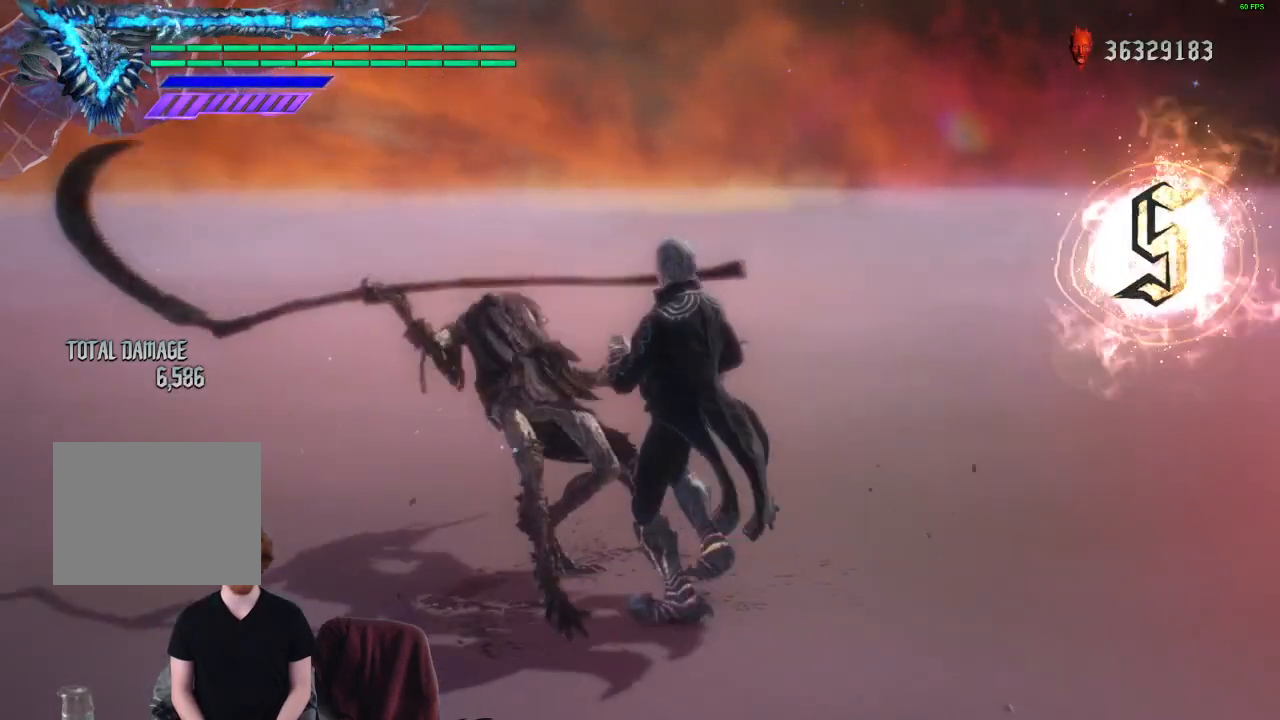
{"buttons": [], "left_stick": "center", "right_stick": "center", "events": [[267, "SELECT", "down"], [417, "SELECT", "up"]]}
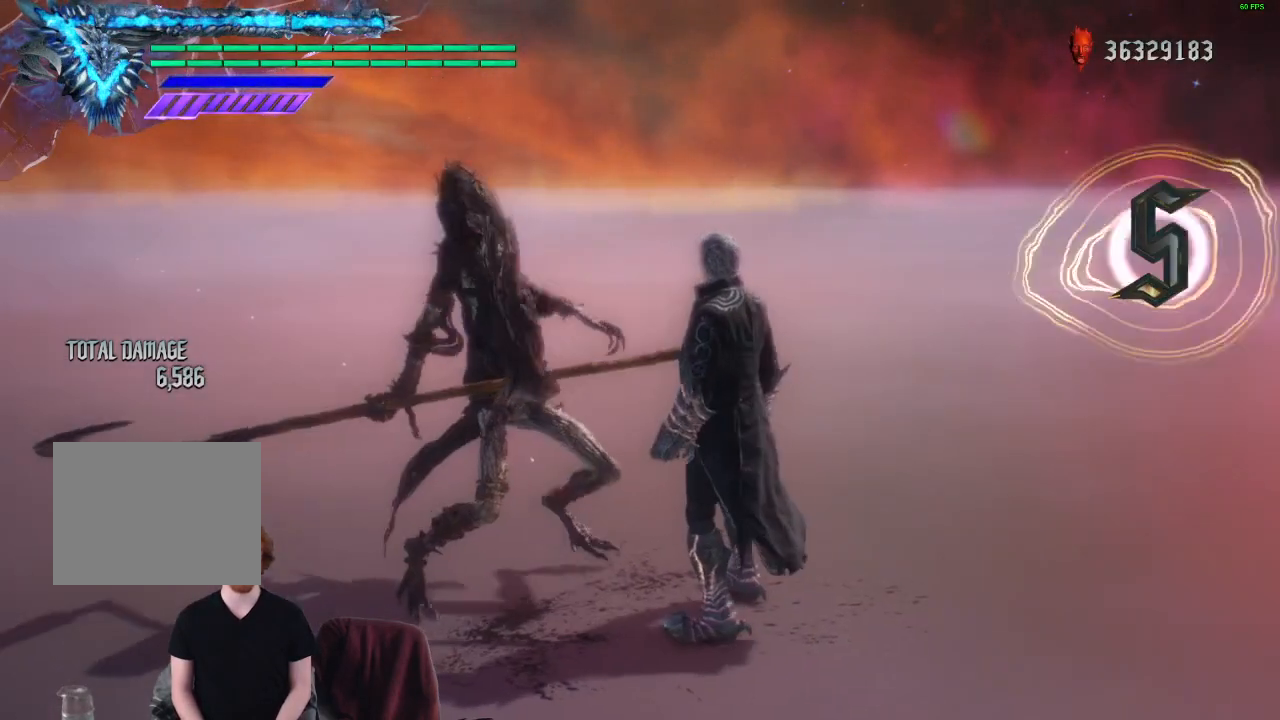
{"buttons": [], "left_stick": "center", "right_stick": "center", "events": []}
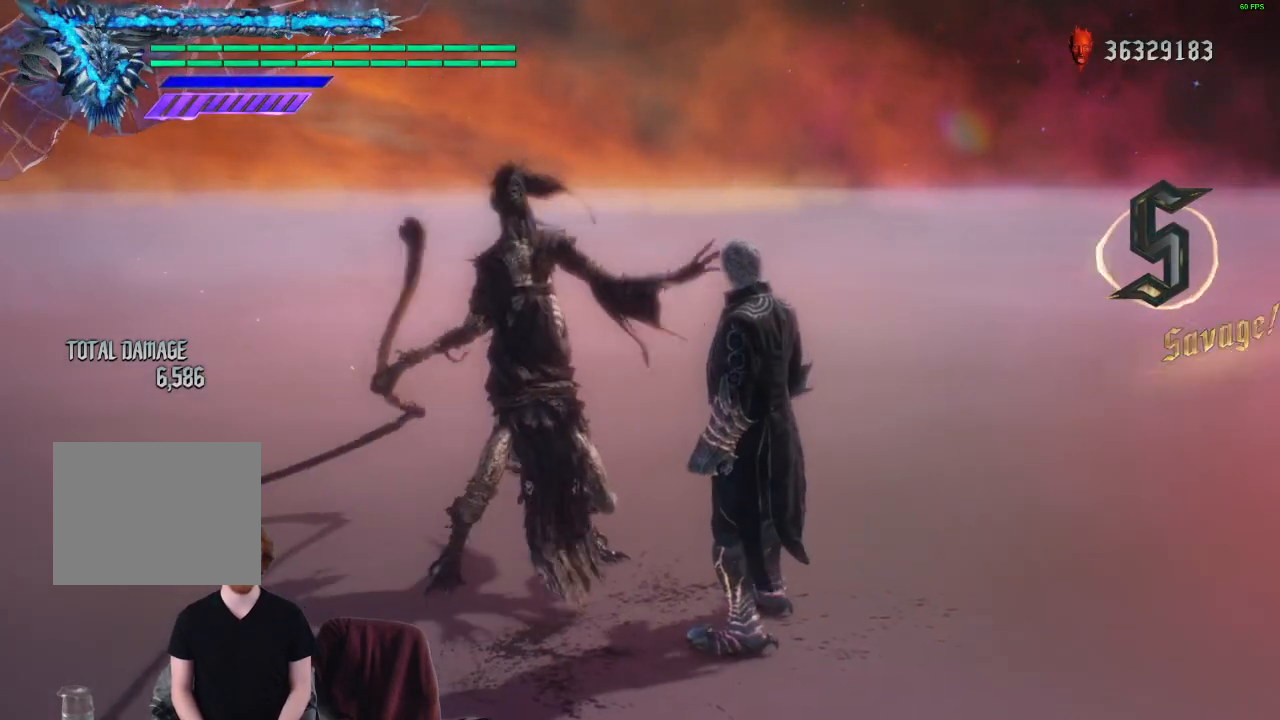
{"buttons": [], "left_stick": "center", "right_stick": "center", "events": []}
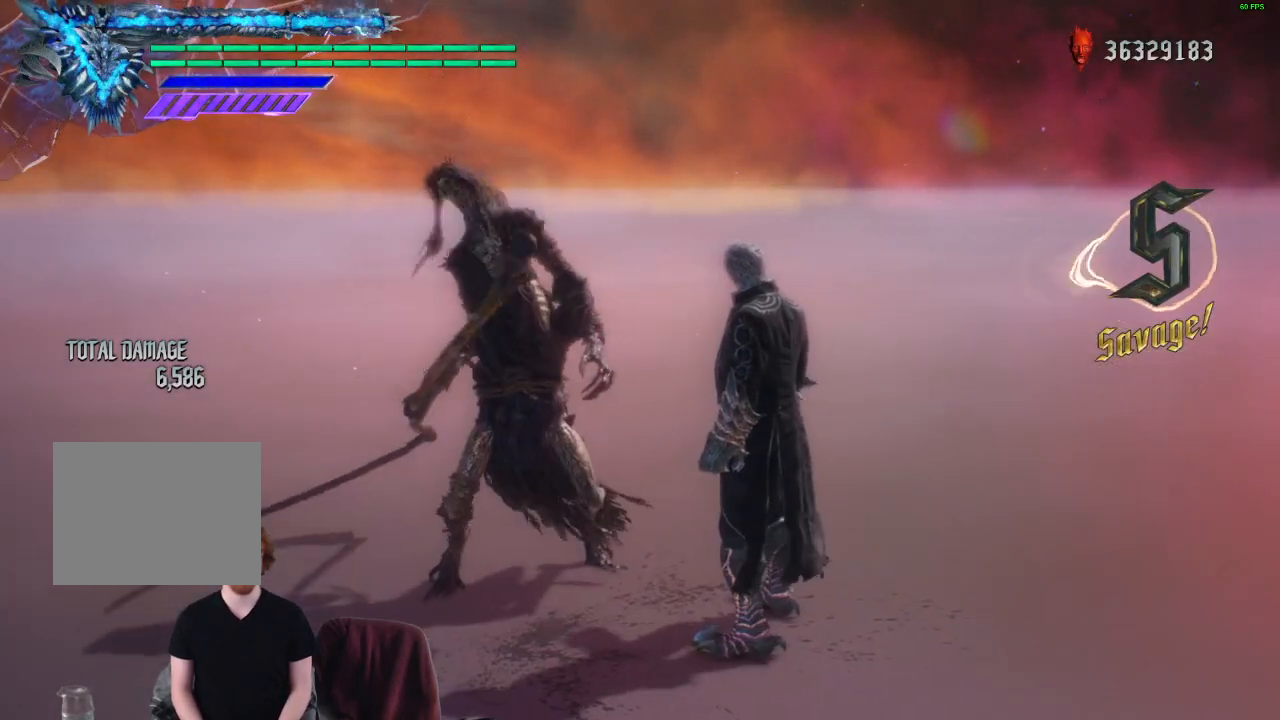
{"buttons": [], "left_stick": "center", "right_stick": "center", "events": [[167, "A", "down"], [217, "A", "up"], [333, "left_stick", "down-left"], [467, "left_stick", "center"]]}
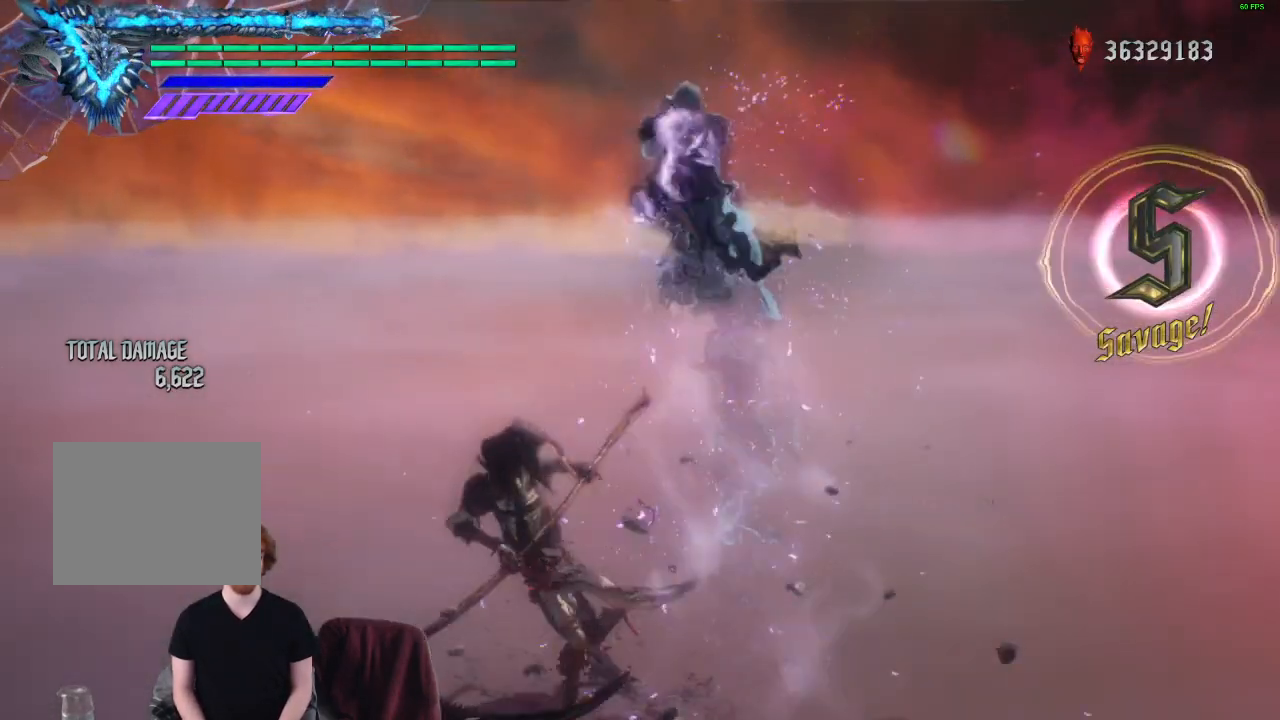
{"buttons": [], "left_stick": "center", "right_stick": "center", "events": []}
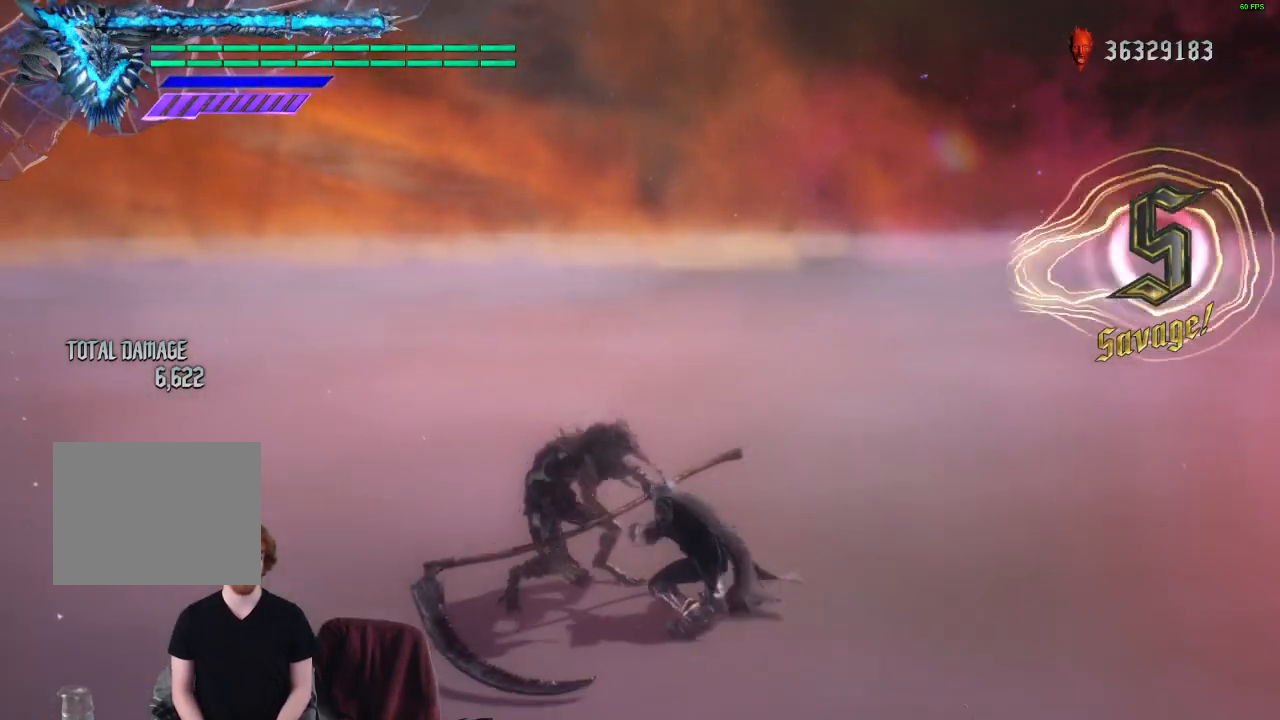
{"buttons": [], "left_stick": "center", "right_stick": "center", "events": [[100, "SELECT", "down"], [200, "SELECT", "up"], [283, "SELECT", "down"], [417, "SELECT", "up"]]}
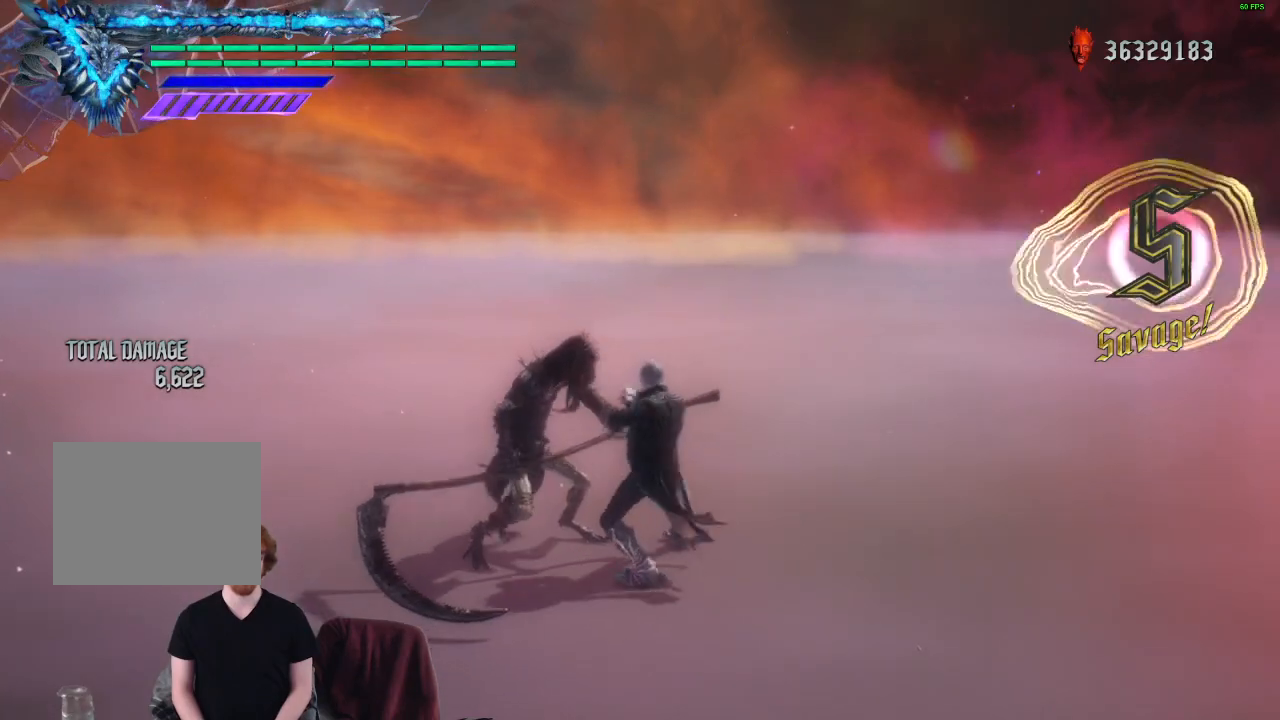
{"buttons": [], "left_stick": "center", "right_stick": "center", "events": []}